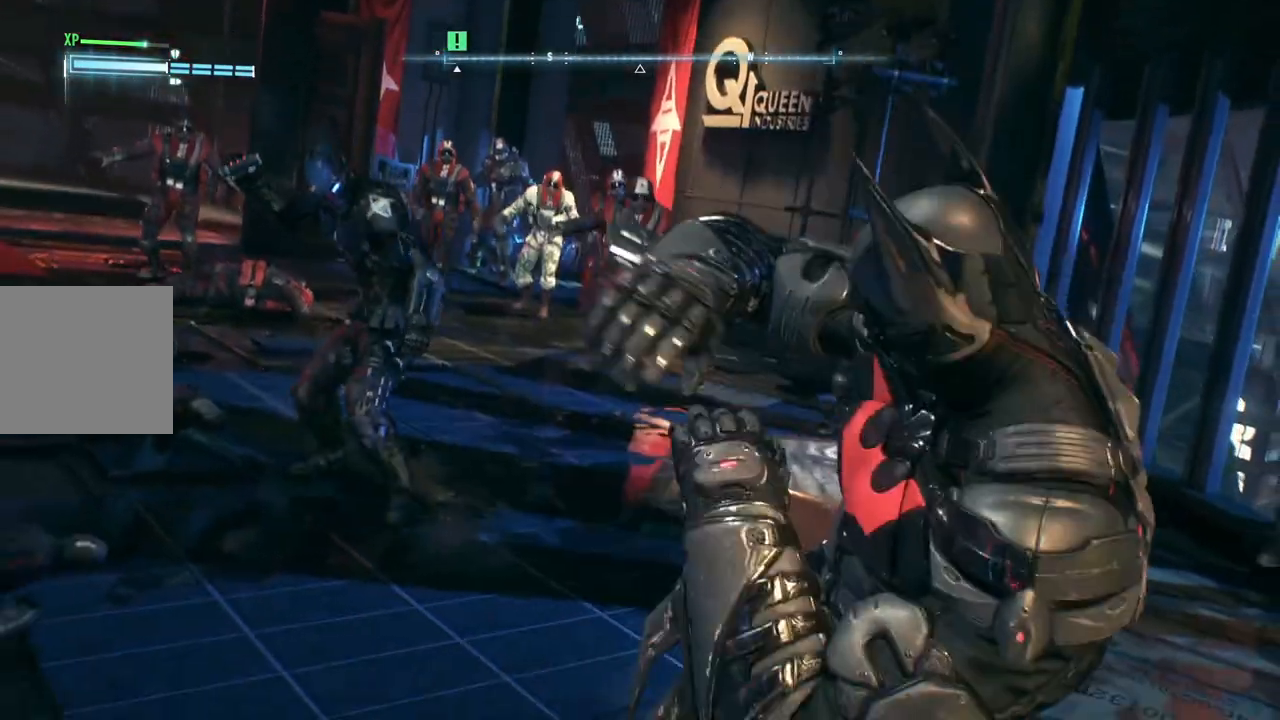
Gameplay with a controller (Xbox layout); each line is a JSON object with the inputs held at the frame after it. "events" lists button and stick changes between this image and that frame as [ms after this image, input, new state], when the widget could be followed in between.
{"buttons": [], "left_stick": "up", "right_stick": "center", "events": [[200, "left_stick", "up"]]}
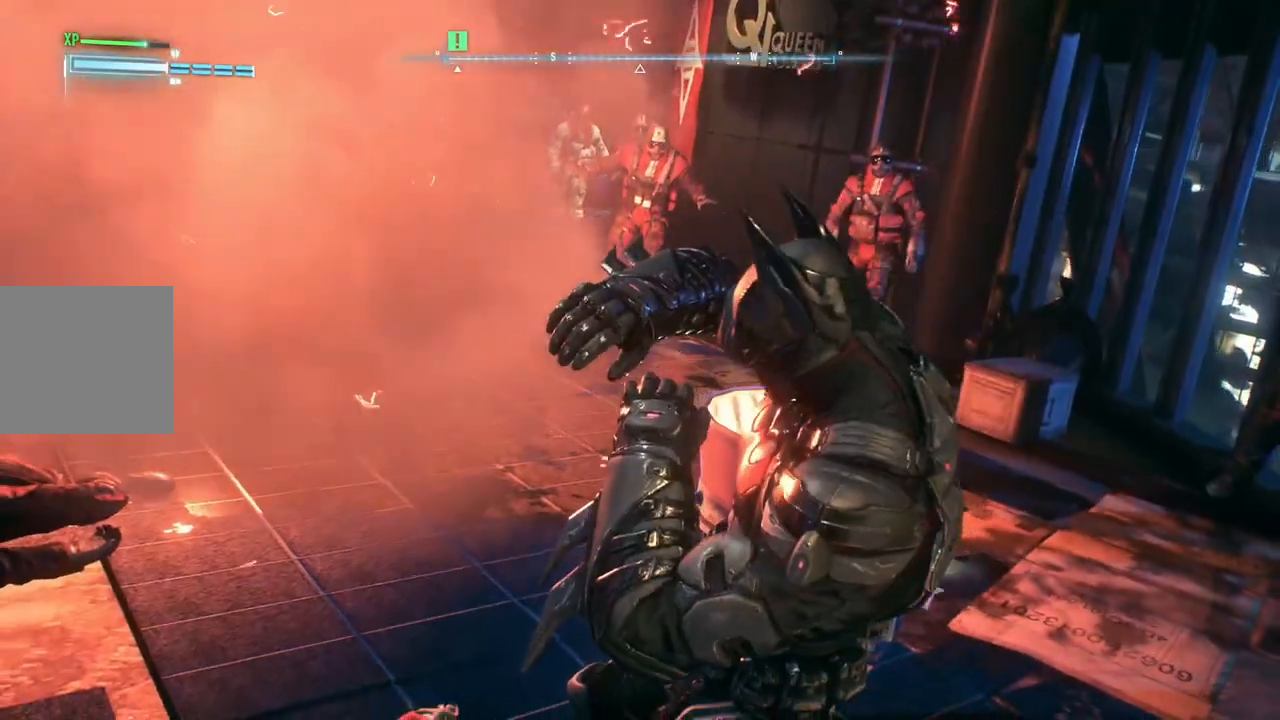
{"buttons": [], "left_stick": "up", "right_stick": "center", "events": []}
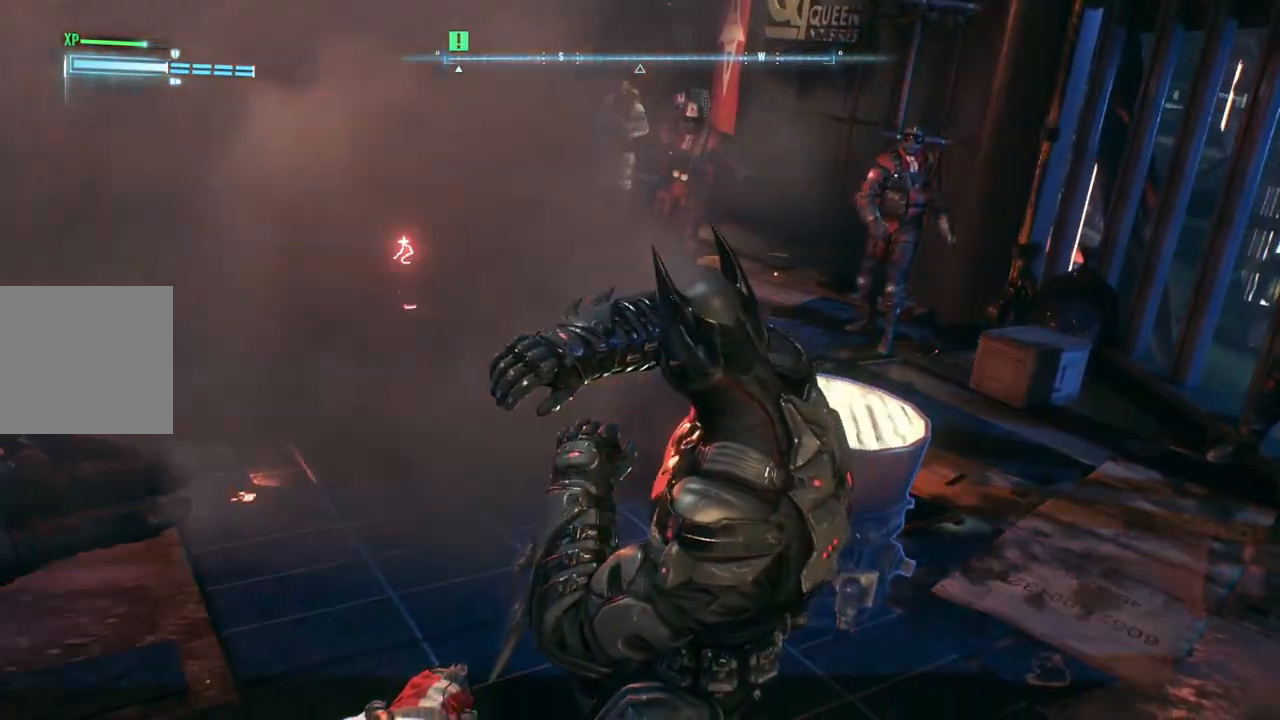
{"buttons": [], "left_stick": "up", "right_stick": "center", "events": []}
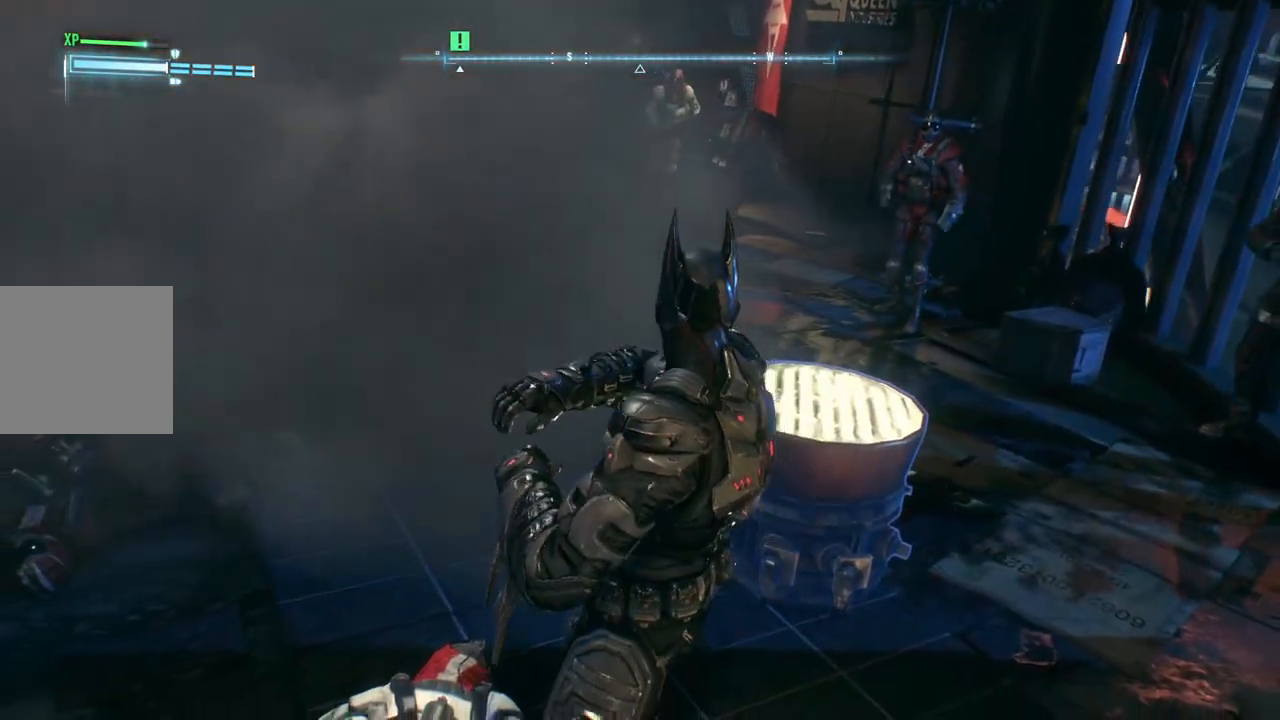
{"buttons": [], "left_stick": "up", "right_stick": "center", "events": []}
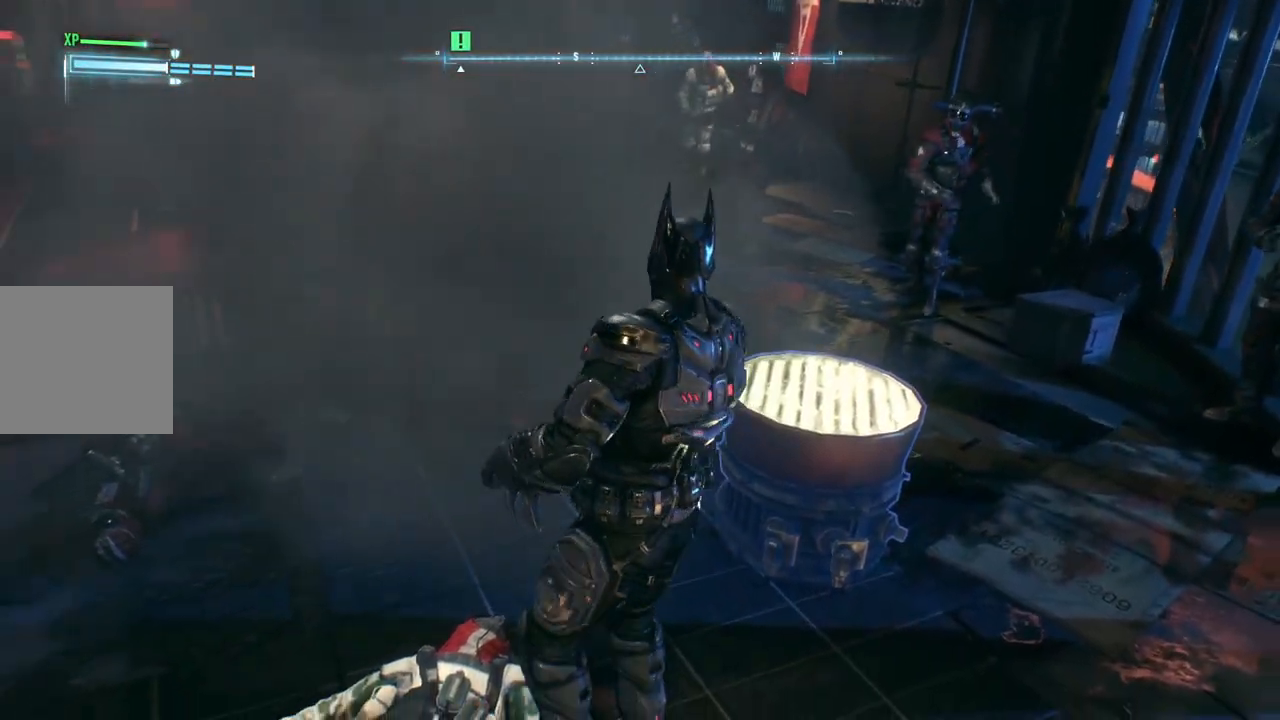
{"buttons": [], "left_stick": "up", "right_stick": "center", "events": []}
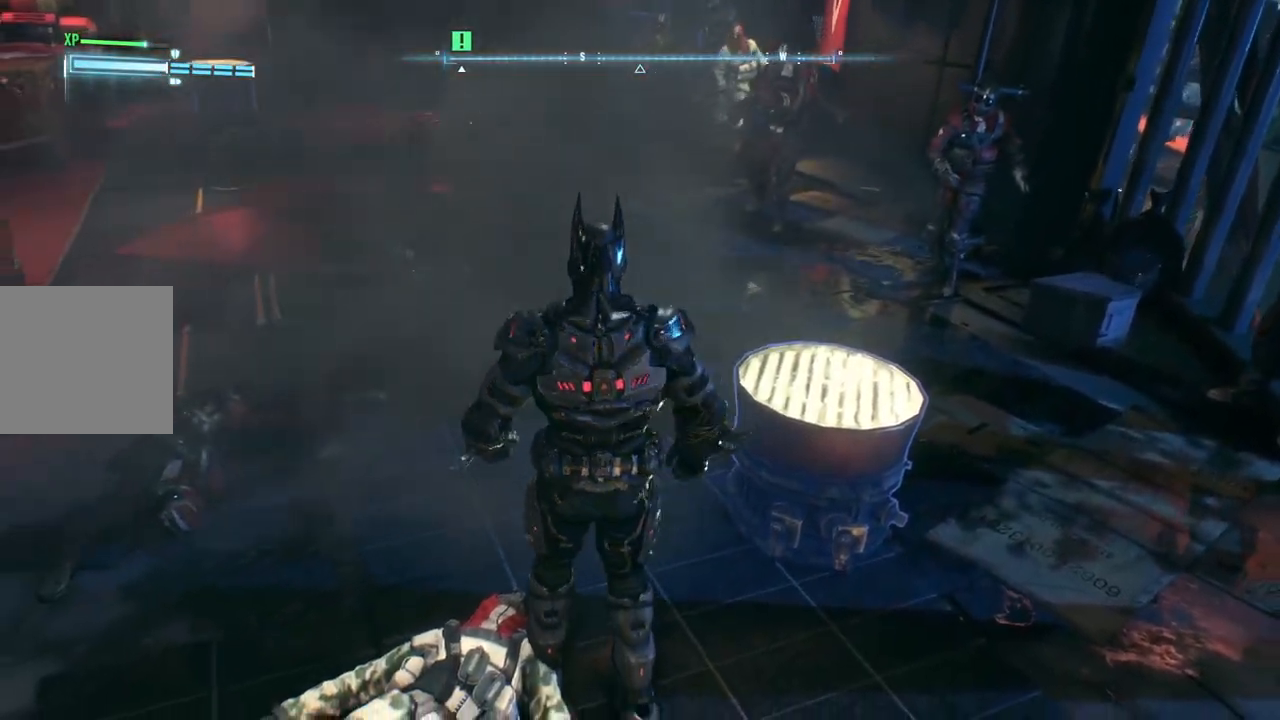
{"buttons": [], "left_stick": "up", "right_stick": "up", "events": [[67, "right_stick", "up"]]}
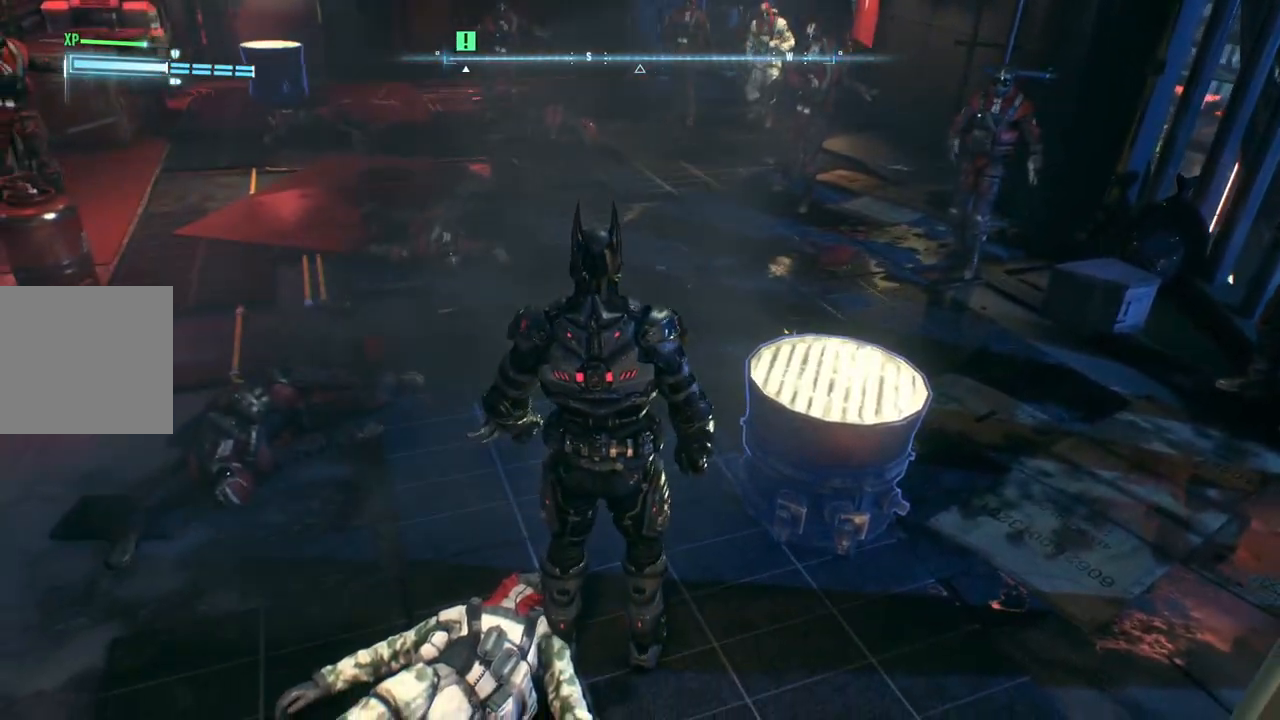
{"buttons": [], "left_stick": "up", "right_stick": "center", "events": [[50, "right_stick", "center"]]}
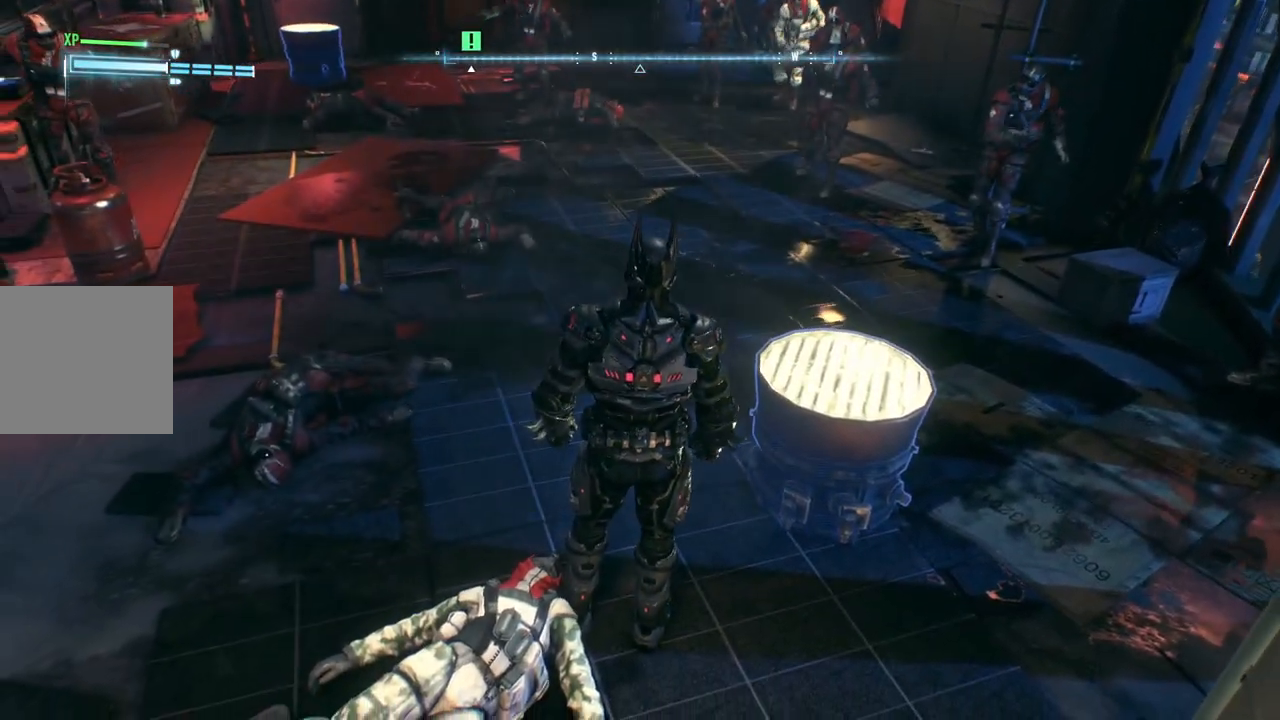
{"buttons": [], "left_stick": "up-left", "right_stick": "up-left", "events": [[67, "left_stick", "up-left"], [433, "right_stick", "up-left"]]}
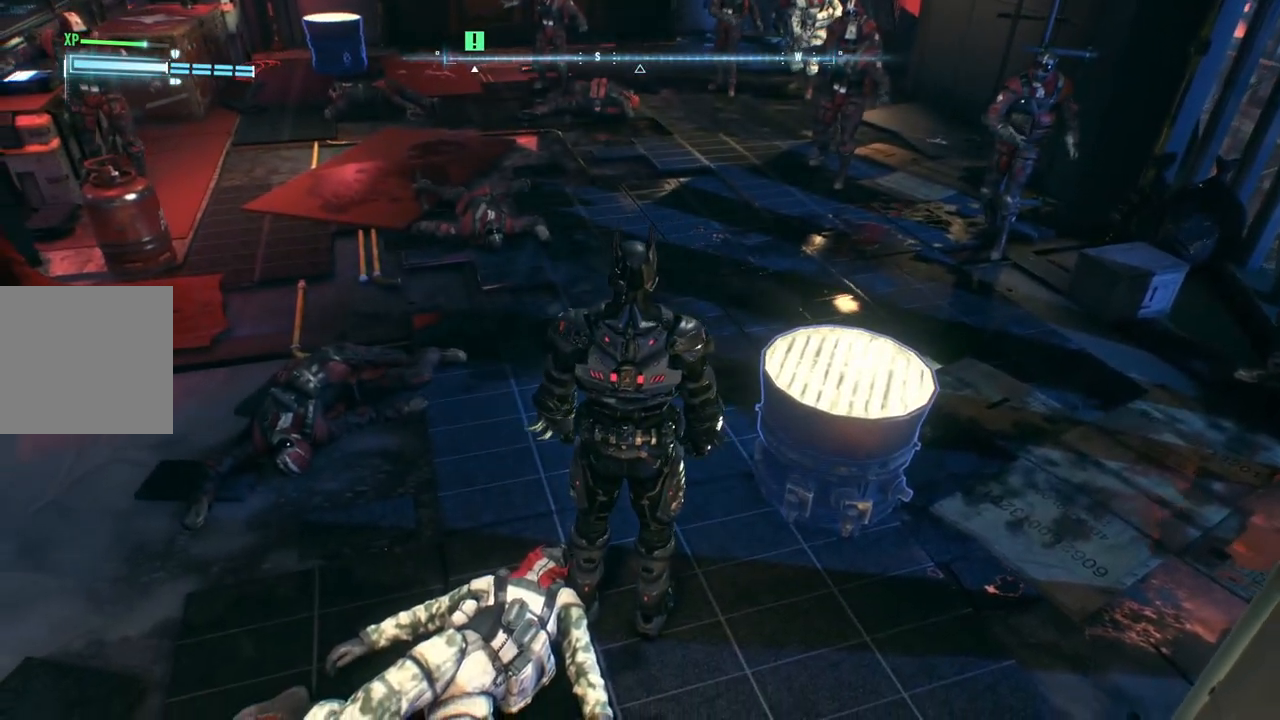
{"buttons": [], "left_stick": "up", "right_stick": "center", "events": [[83, "right_stick", "up"], [100, "left_stick", "up"], [183, "right_stick", "center"]]}
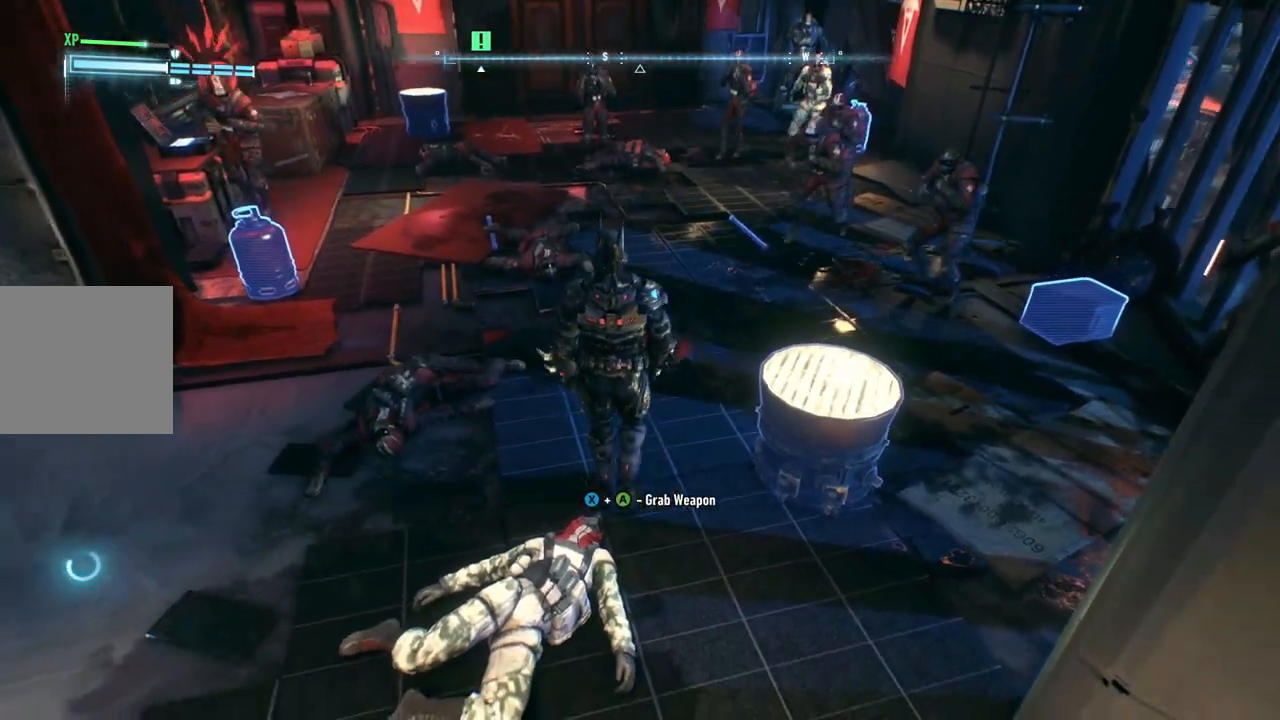
{"buttons": [], "left_stick": "up", "right_stick": "center", "events": [[50, "right_stick", "right"], [267, "right_stick", "center"]]}
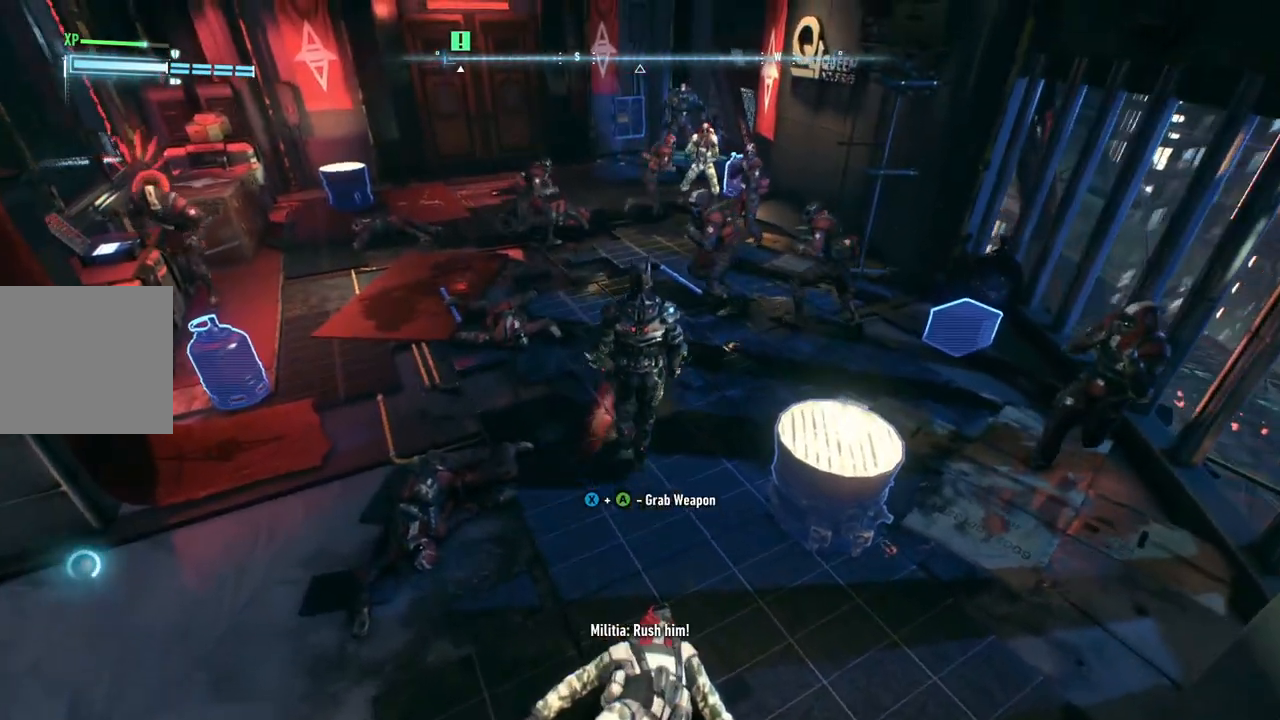
{"buttons": ["L2"], "left_stick": "left", "right_stick": "center", "events": [[67, "L2", "down"], [133, "left_stick", "up-left"], [200, "L2", "up"], [233, "left_stick", "left"], [267, "L2", "down"], [367, "L2", "up"], [433, "L2", "down"]]}
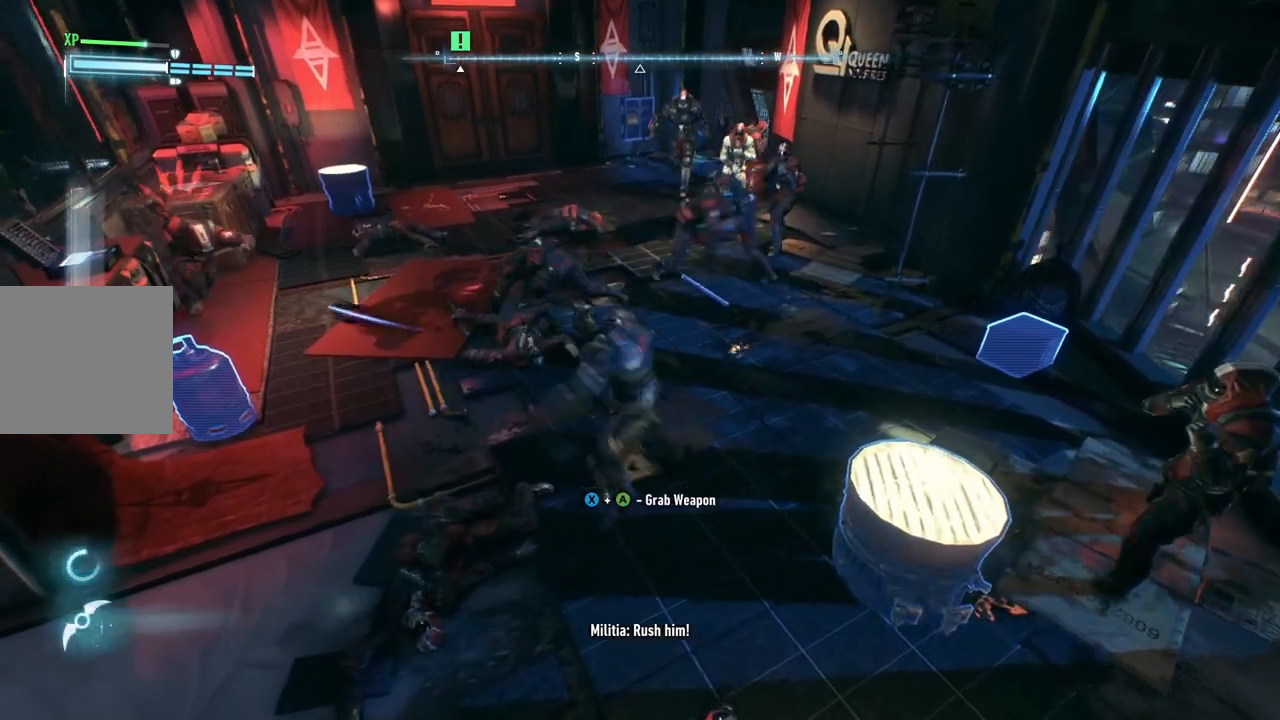
{"buttons": [], "left_stick": "up-left", "right_stick": "center", "events": [[67, "L2", "up"], [150, "left_stick", "up-left"]]}
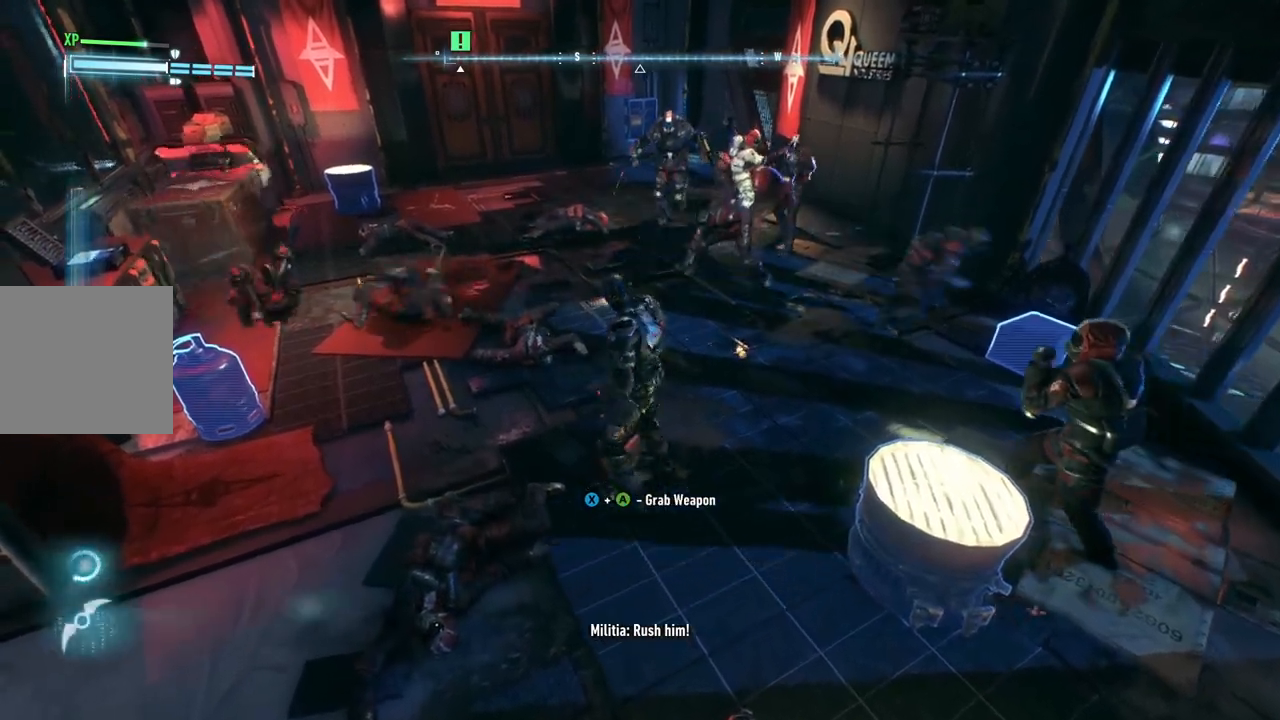
{"buttons": [], "left_stick": "up", "right_stick": "center", "events": [[100, "left_stick", "up"], [300, "left_stick", "up-right"], [483, "left_stick", "up"]]}
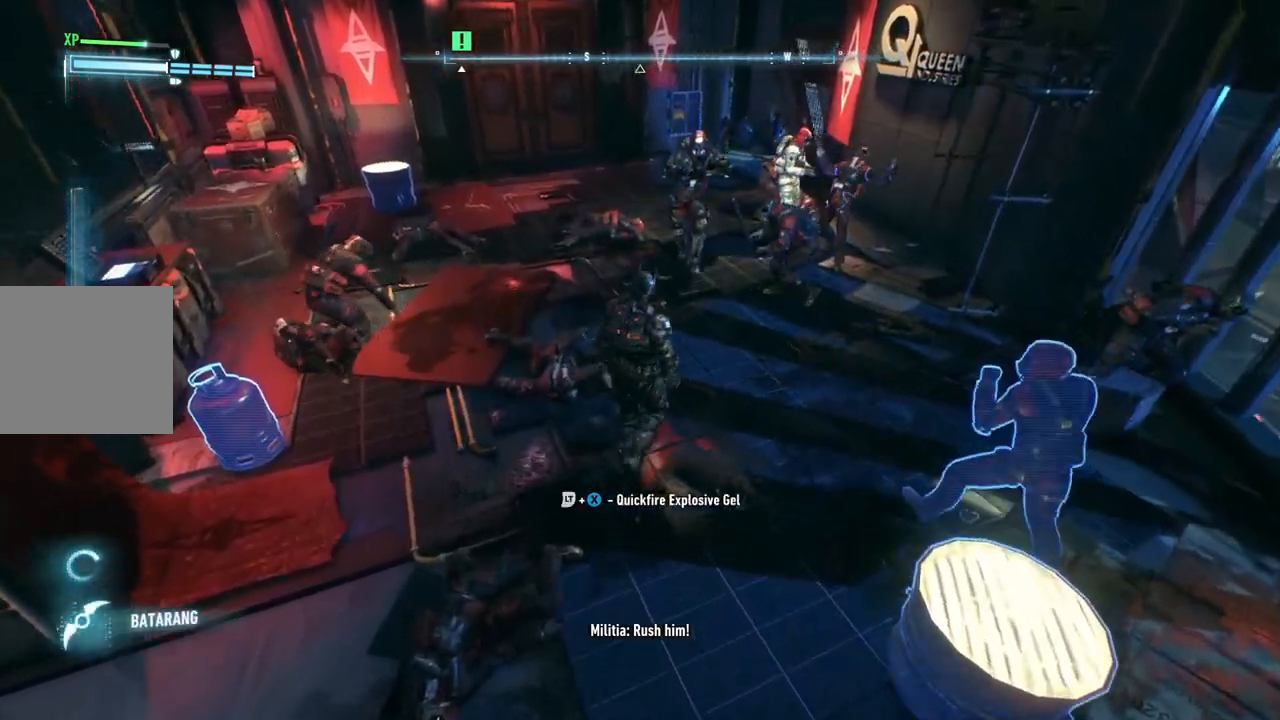
{"buttons": [], "left_stick": "up", "right_stick": "center", "events": [[200, "B", "down"], [367, "B", "up"]]}
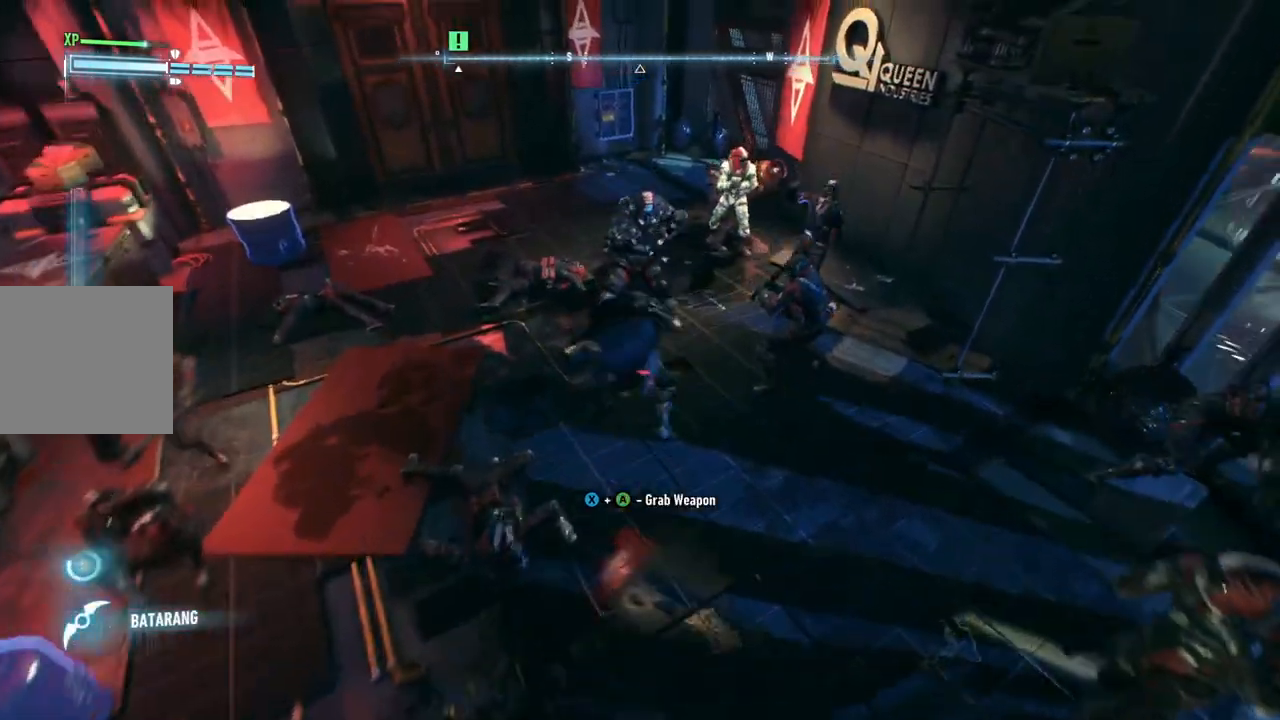
{"buttons": [], "left_stick": "up", "right_stick": "center", "events": [[200, "X", "down"], [300, "X", "up"], [400, "X", "down"], [483, "X", "up"]]}
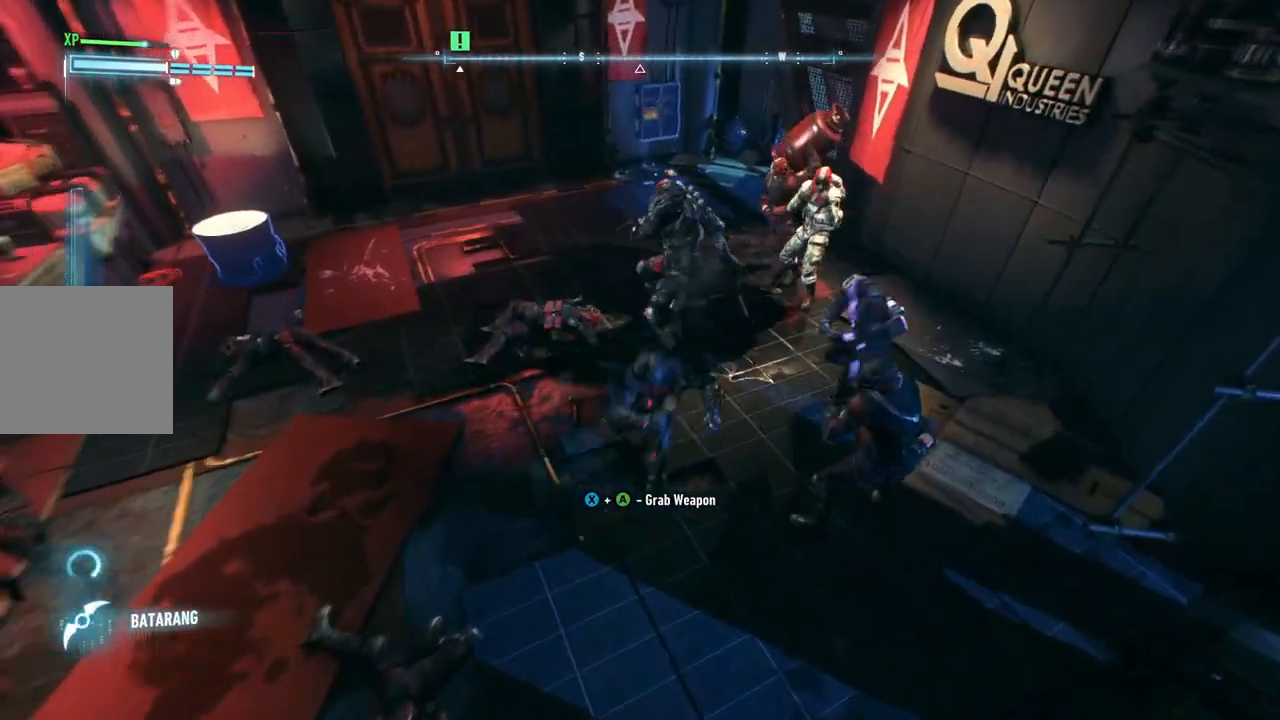
{"buttons": ["X"], "left_stick": "up", "right_stick": "center", "events": [[67, "X", "down"], [150, "X", "up"], [267, "X", "down"], [367, "X", "up"], [467, "X", "down"]]}
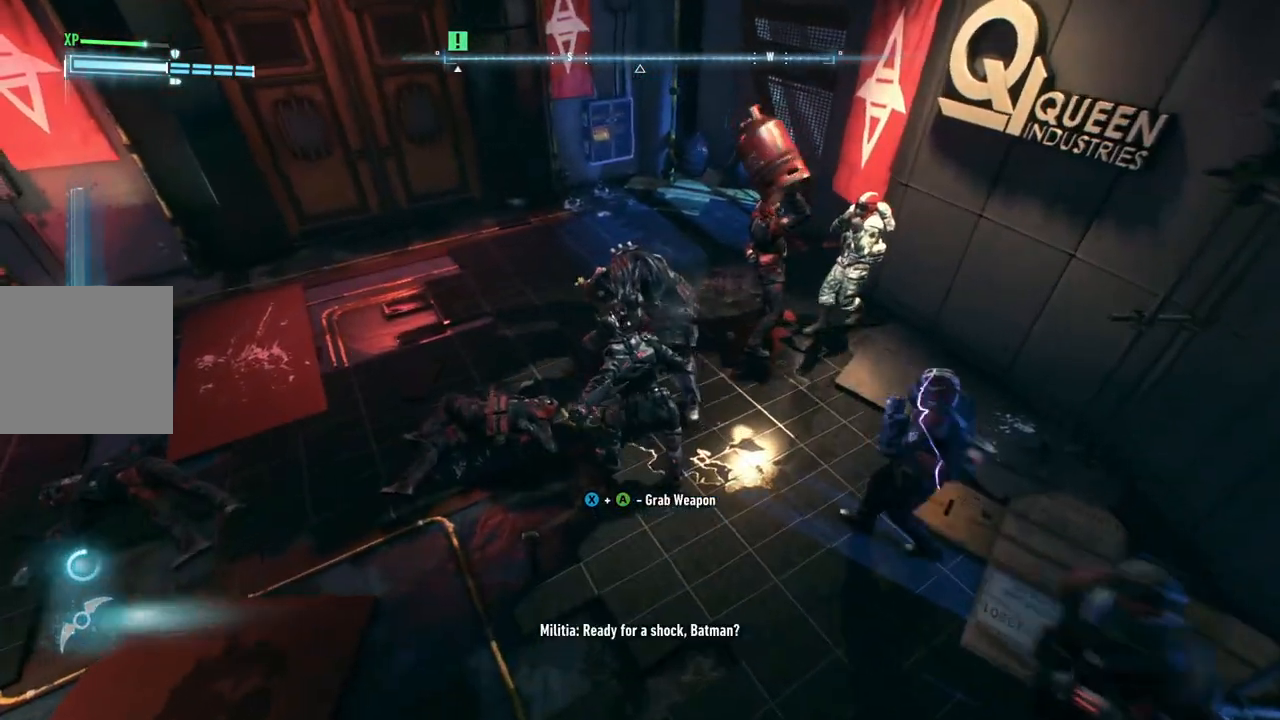
{"buttons": ["X"], "left_stick": "up", "right_stick": "center", "events": [[33, "X", "up"], [117, "X", "down"], [200, "X", "up"], [267, "X", "down"], [350, "X", "up"], [433, "X", "down"]]}
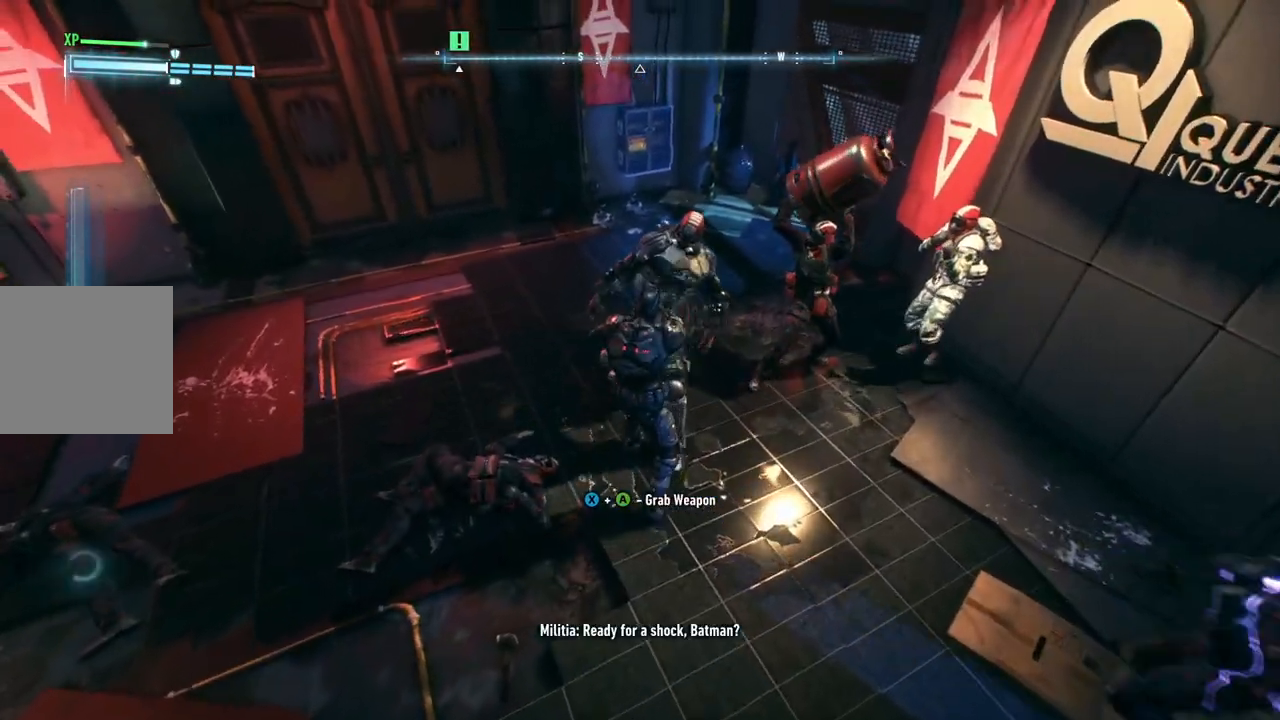
{"buttons": [], "left_stick": "center", "right_stick": "center", "events": [[17, "X", "up"], [17, "left_stick", "center"], [83, "X", "down"], [167, "X", "up"], [250, "X", "down"], [317, "X", "up"], [400, "X", "down"], [467, "X", "up"]]}
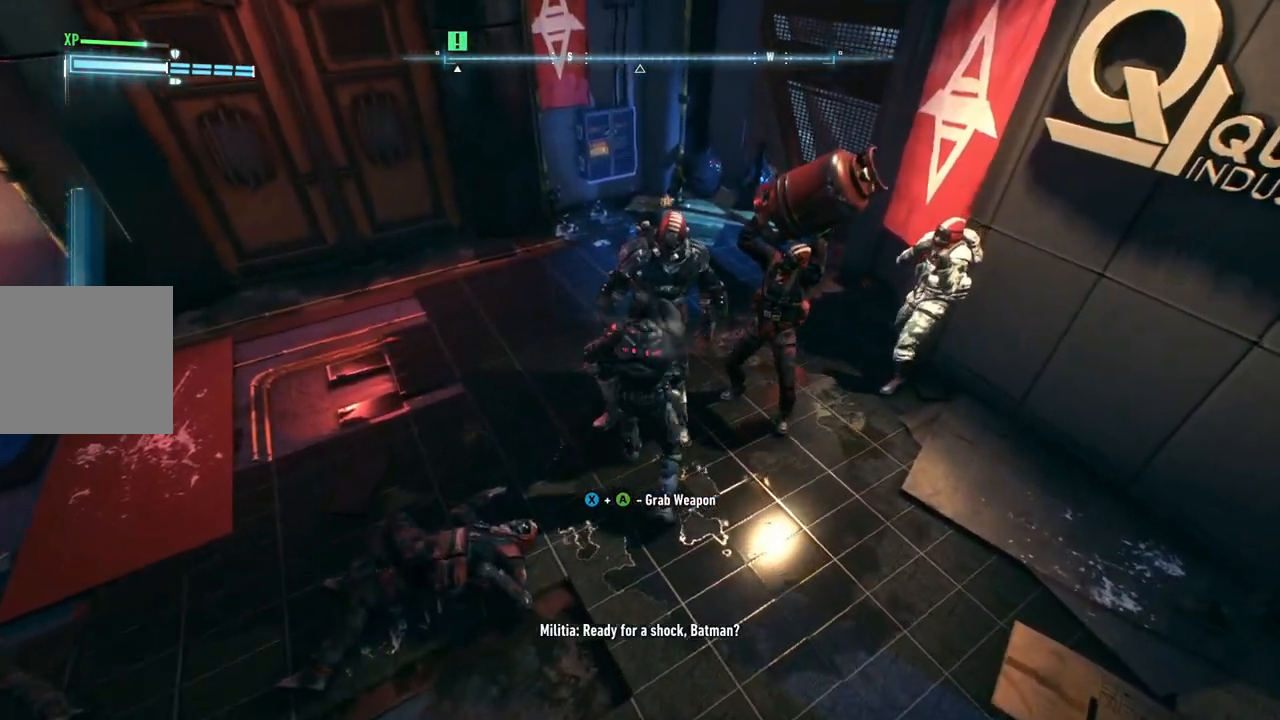
{"buttons": [], "left_stick": "center", "right_stick": "center", "events": [[33, "X", "down"], [133, "X", "up"], [200, "X", "down"], [300, "X", "up"], [367, "X", "down"], [467, "X", "up"]]}
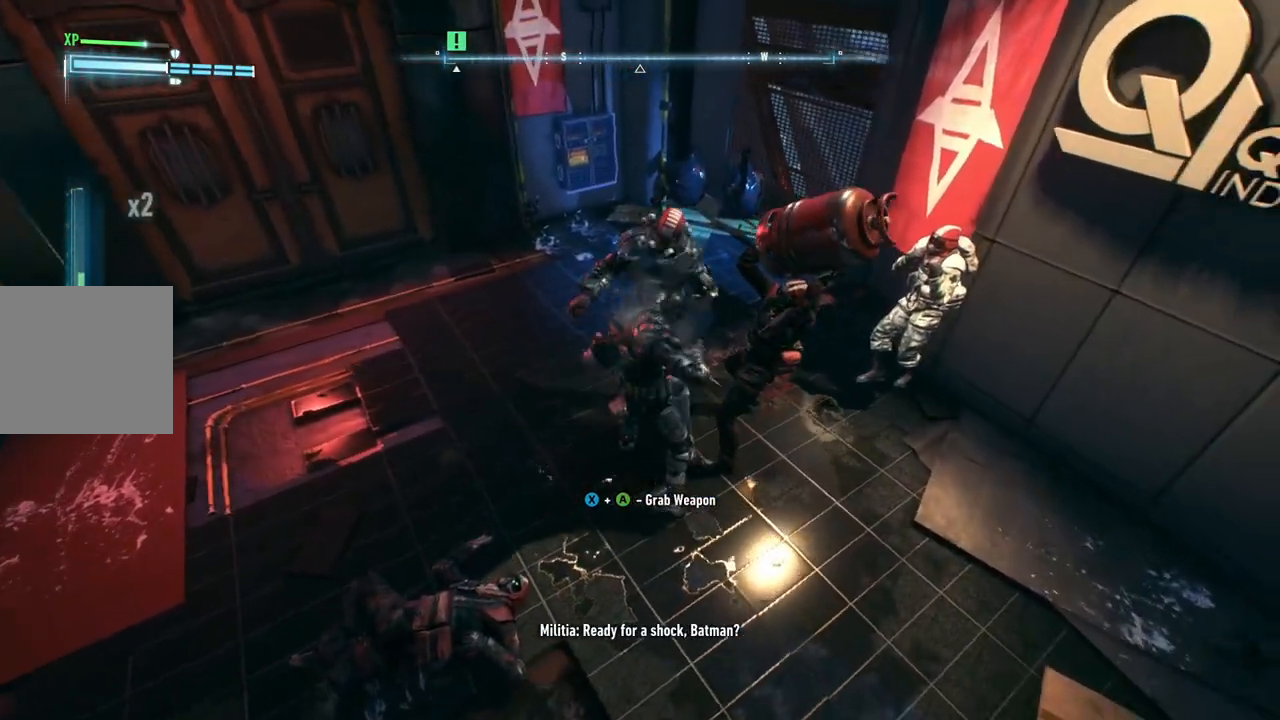
{"buttons": [], "left_stick": "center", "right_stick": "center", "events": [[50, "X", "down"], [150, "X", "up"], [200, "X", "down"], [333, "X", "up"], [400, "X", "down"], [500, "X", "up"]]}
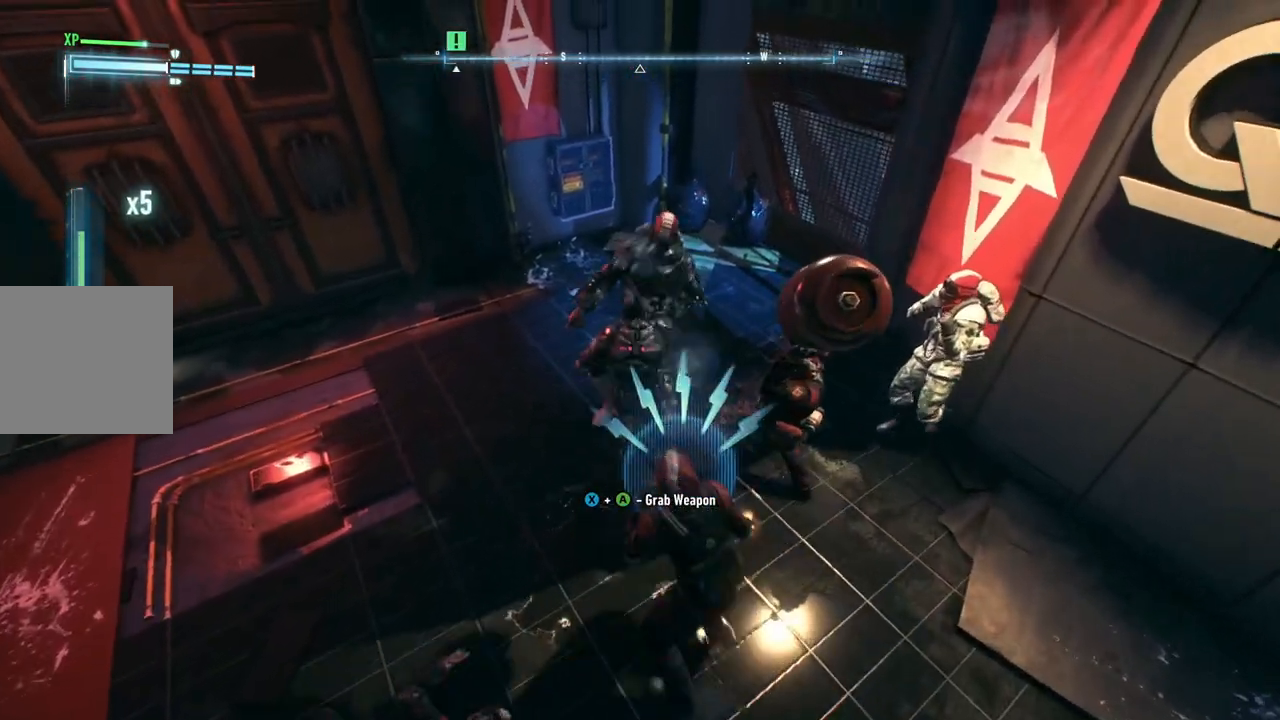
{"buttons": ["Y"], "left_stick": "center", "right_stick": "center", "events": [[50, "X", "down"], [133, "X", "up"], [233, "X", "down"], [233, "Y", "down"], [267, "Y", "up"], [333, "X", "up"], [400, "Y", "down"]]}
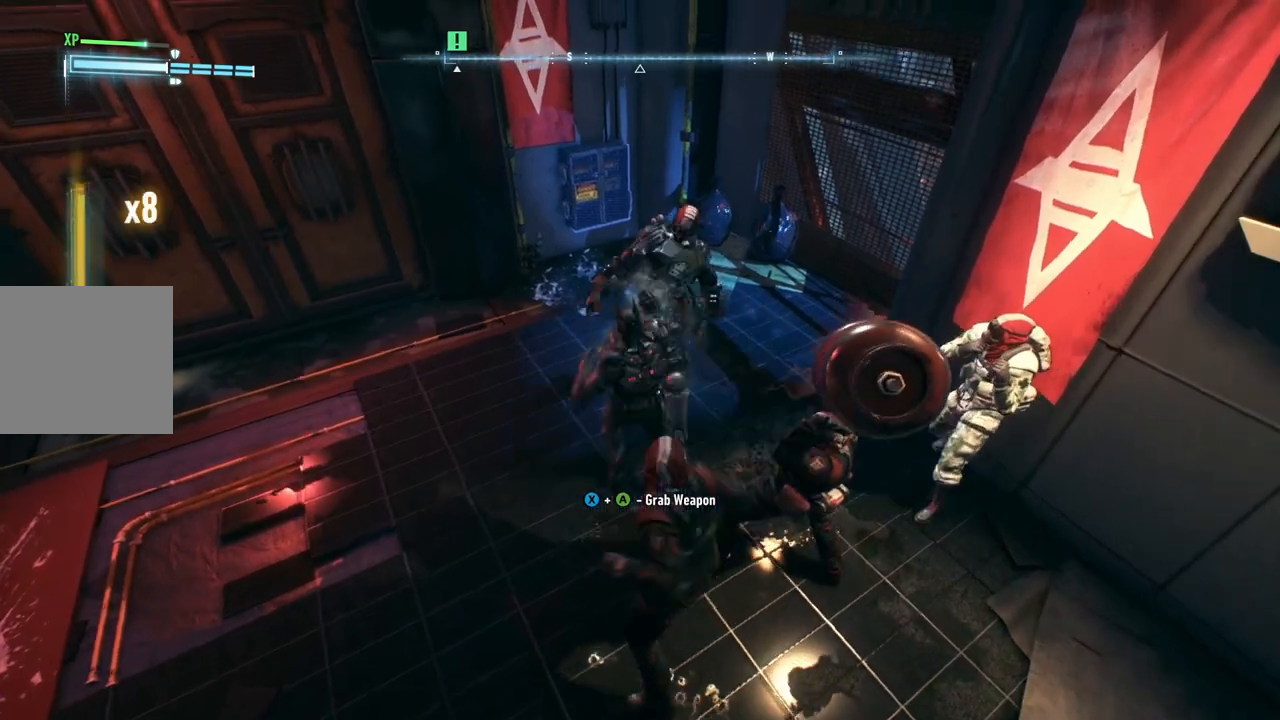
{"buttons": [], "left_stick": "up", "right_stick": "center", "events": [[33, "Y", "up"], [267, "X", "down"], [333, "X", "up"], [333, "left_stick", "up"]]}
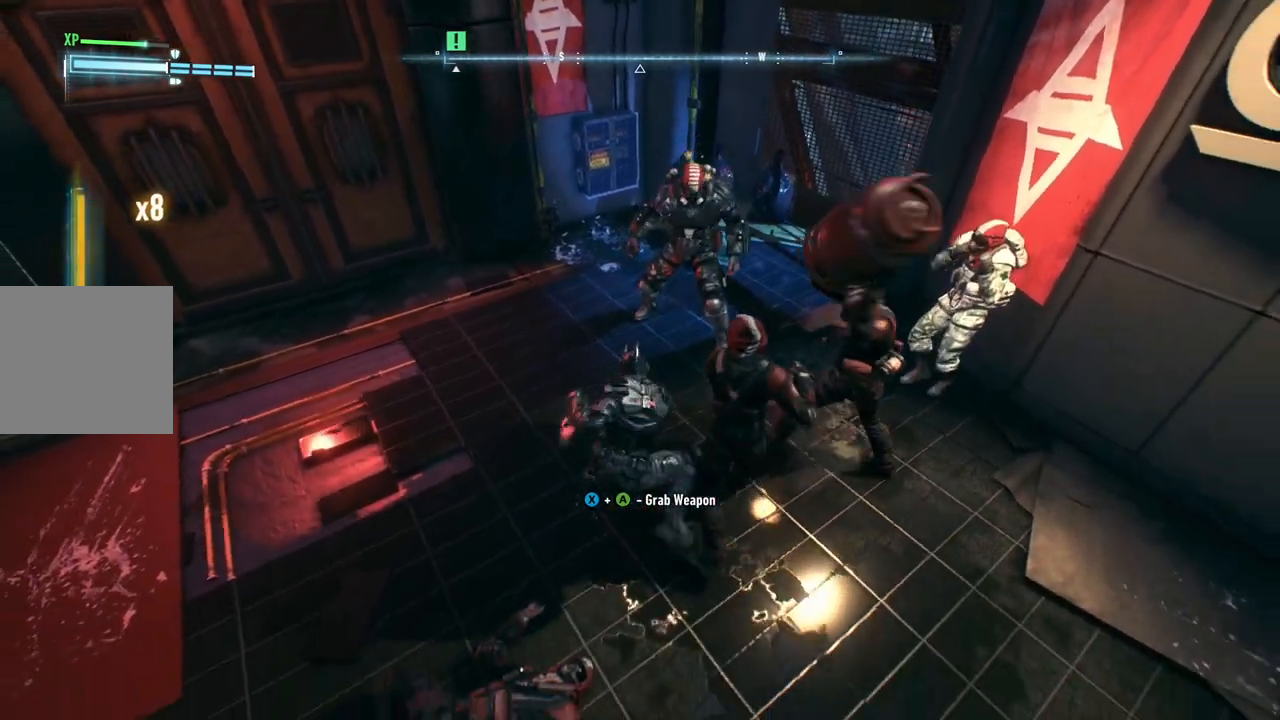
{"buttons": [], "left_stick": "up", "right_stick": "center", "events": []}
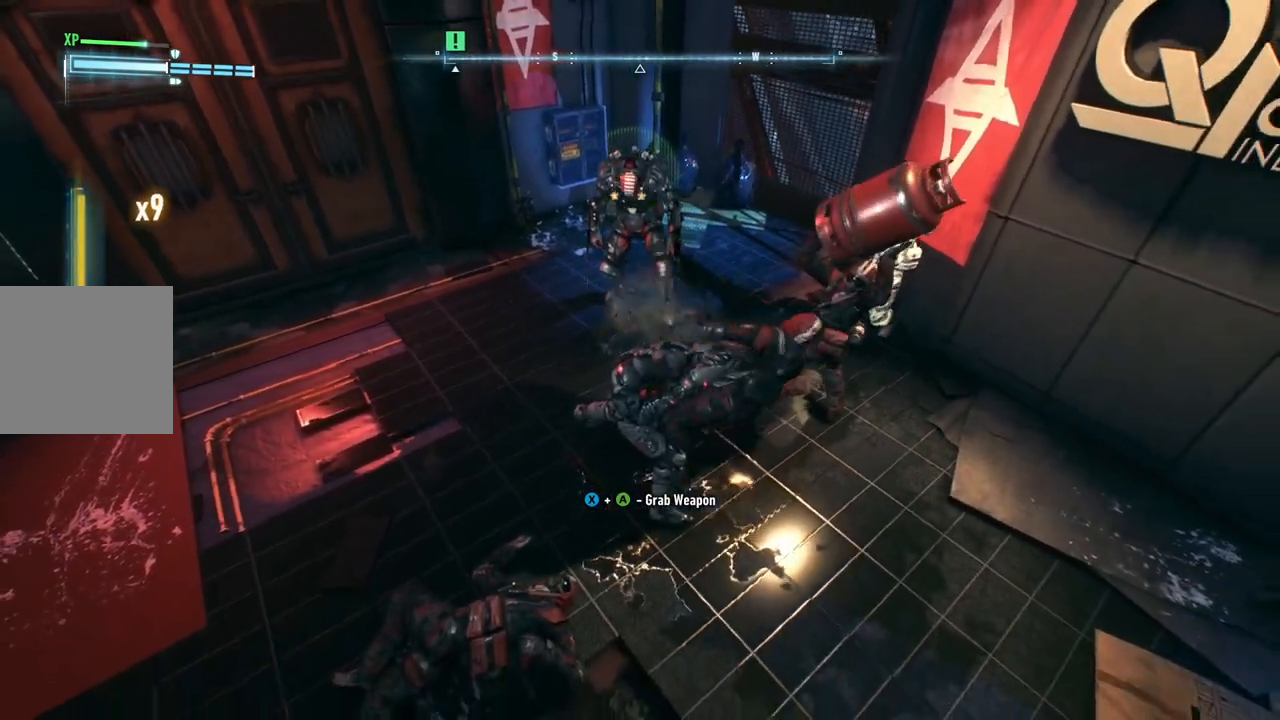
{"buttons": ["B"], "left_stick": "up", "right_stick": "center", "events": [[283, "B", "down"], [283, "Y", "down"], [500, "Y", "up"]]}
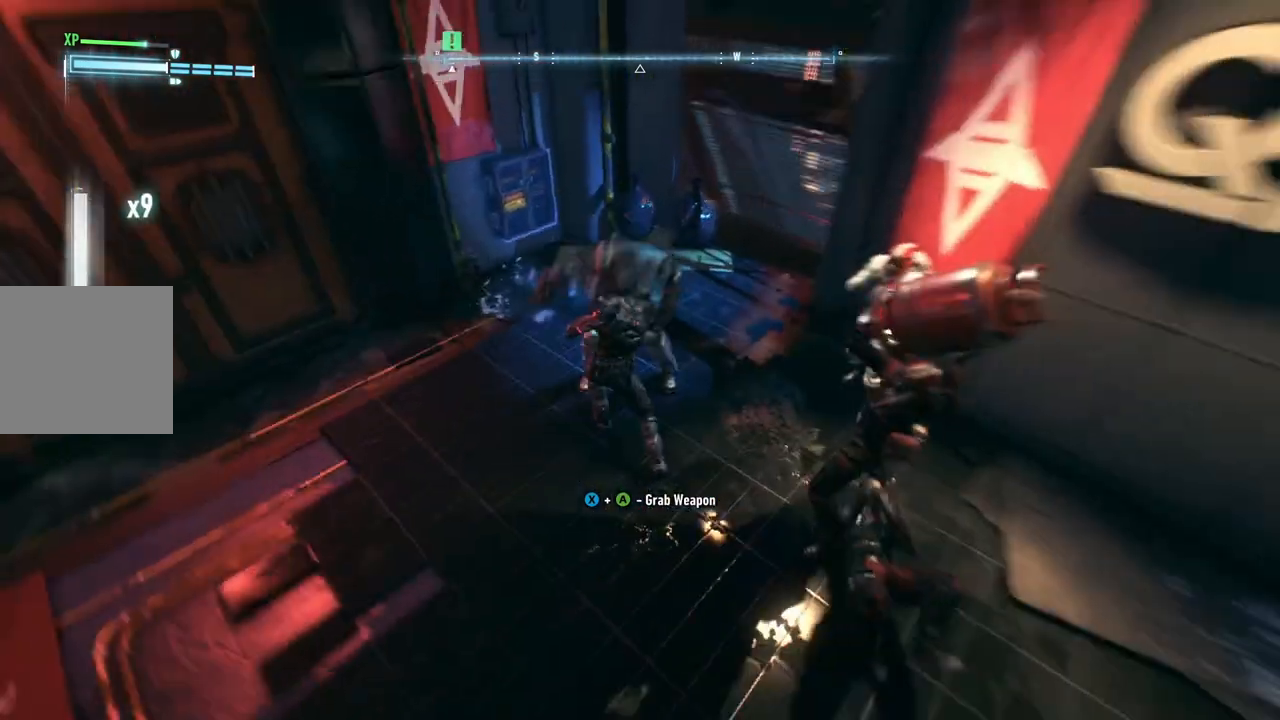
{"buttons": [], "left_stick": "center", "right_stick": "right", "events": [[33, "B", "up"], [233, "left_stick", "center"], [400, "right_stick", "right"]]}
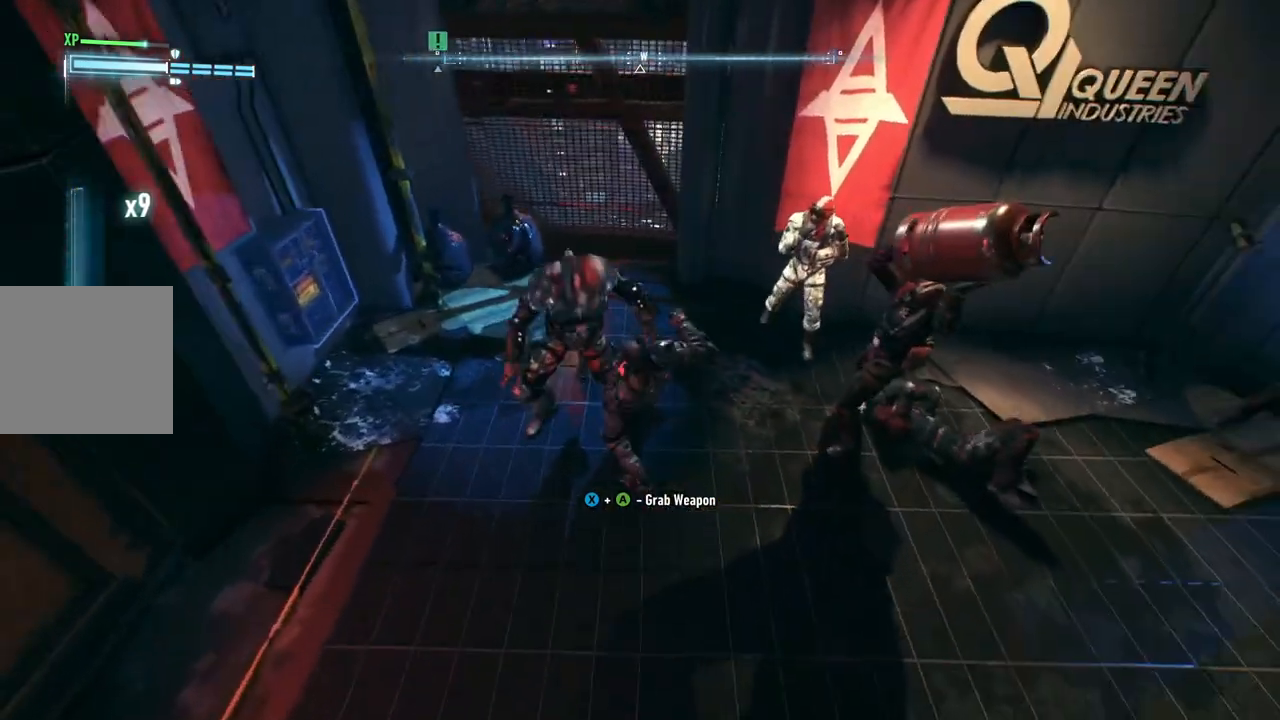
{"buttons": [], "left_stick": "up", "right_stick": "right", "events": [[33, "right_stick", "center"], [300, "left_stick", "up"], [333, "right_stick", "right"]]}
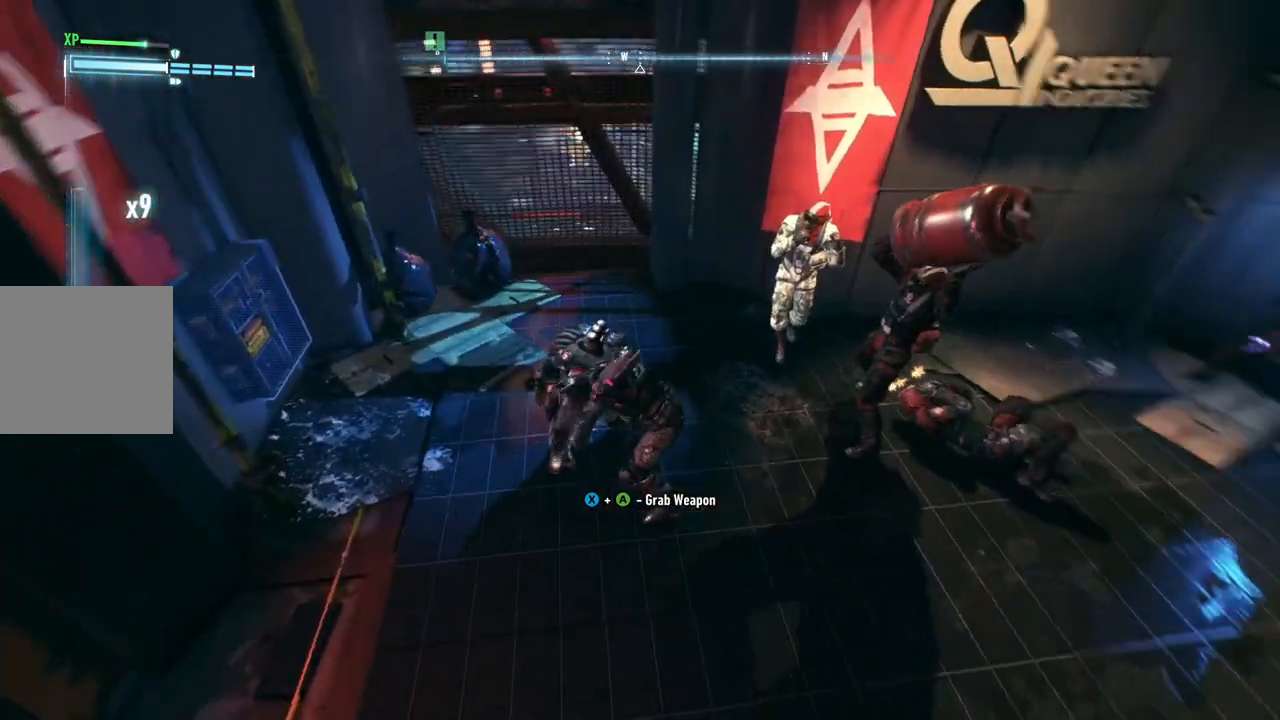
{"buttons": [], "left_stick": "up-right", "right_stick": "center", "events": [[67, "right_stick", "center"], [500, "left_stick", "up-right"]]}
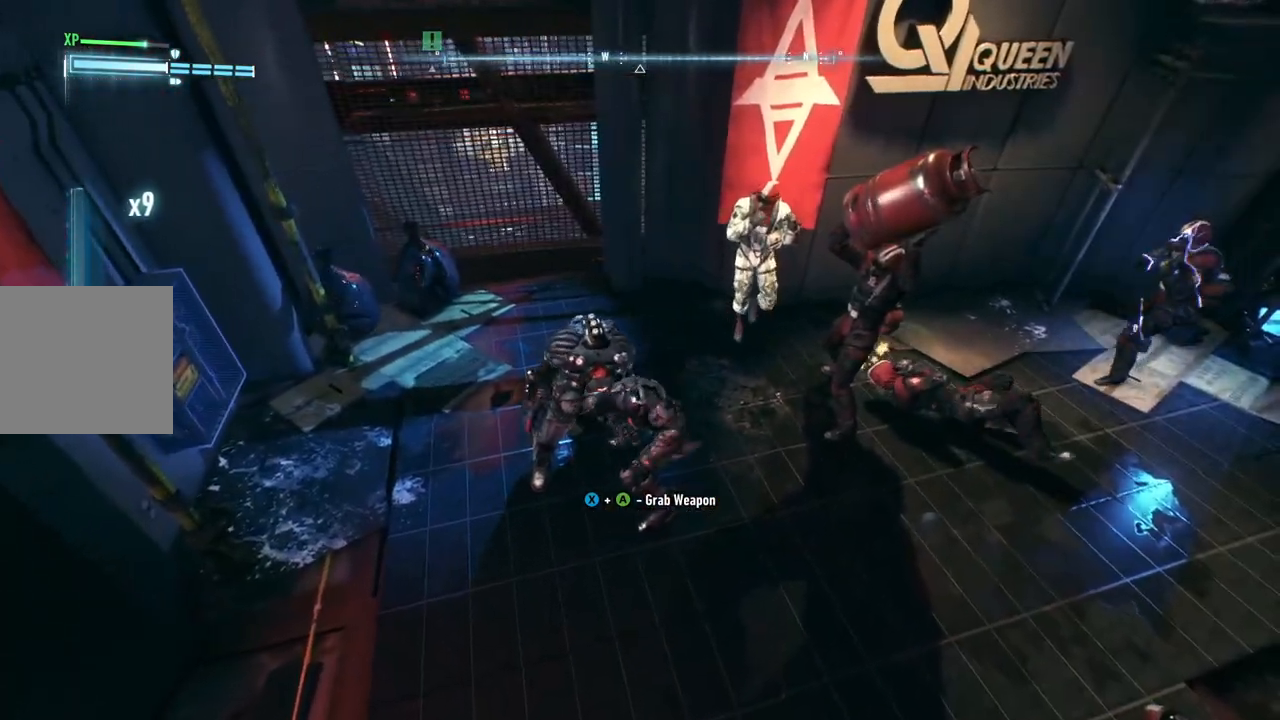
{"buttons": ["L2"], "left_stick": "up-right", "right_stick": "center", "events": [[500, "L2", "down"]]}
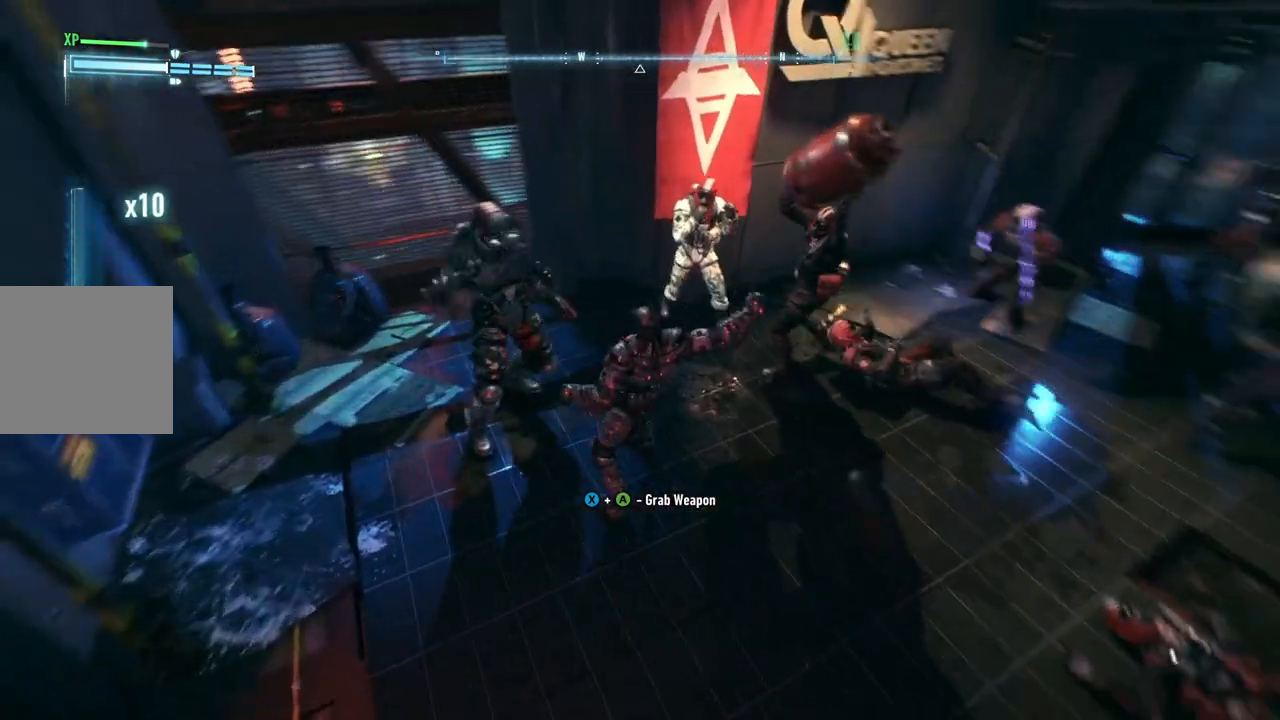
{"buttons": [], "left_stick": "up", "right_stick": "center", "events": [[33, "Y", "down"], [200, "Y", "up"], [200, "left_stick", "up"], [400, "L2", "up"]]}
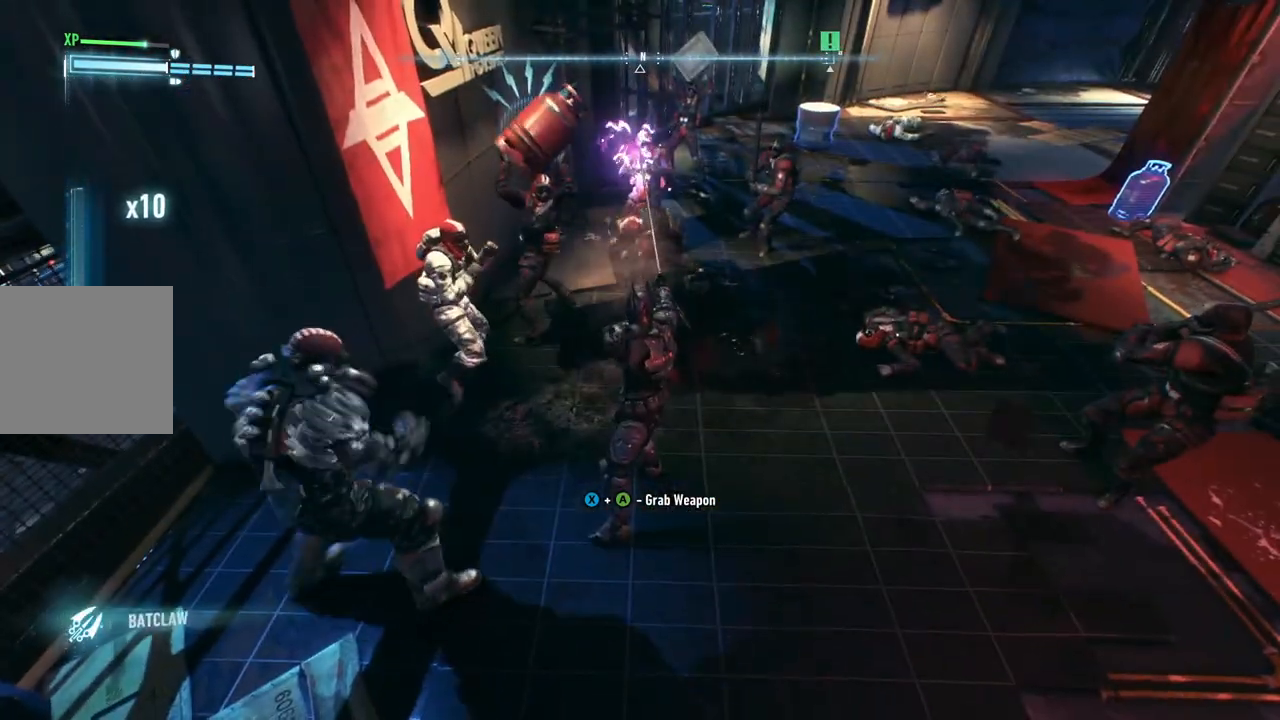
{"buttons": [], "left_stick": "up", "right_stick": "center", "events": [[350, "left_stick", "up-left"], [450, "left_stick", "up"]]}